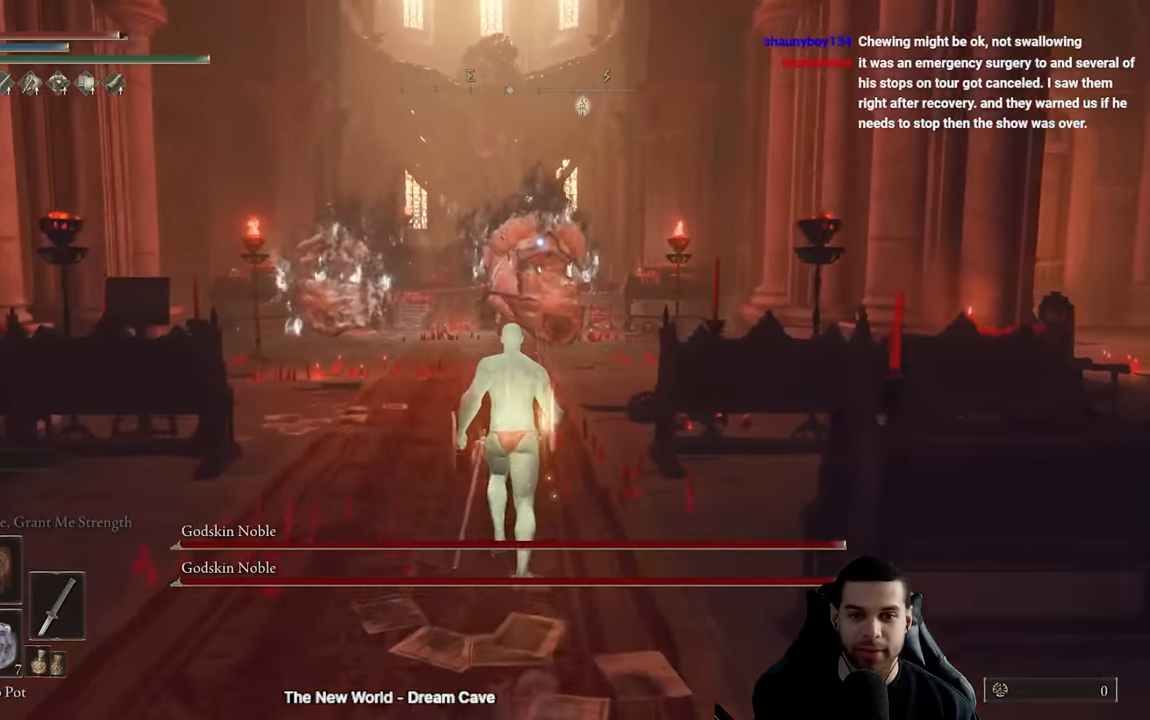
Gameplay with a controller (Xbox layout); each line is a JSON object with the inputs held at the frame after it (dt_ms = milliseconds from this image to that frame). "events" lists button and stick changes between this image and that frame as [ms after this image, input, new state], when the widget could be followed in between.
{"dt_ms": 500, "buttons": [], "left_stick": "left", "right_stick": "center", "events": [[17, "right_stick", "left"], [67, "left_stick", "up-left"], [84, "right_stick", "center"], [450, "left_stick", "left"]]}
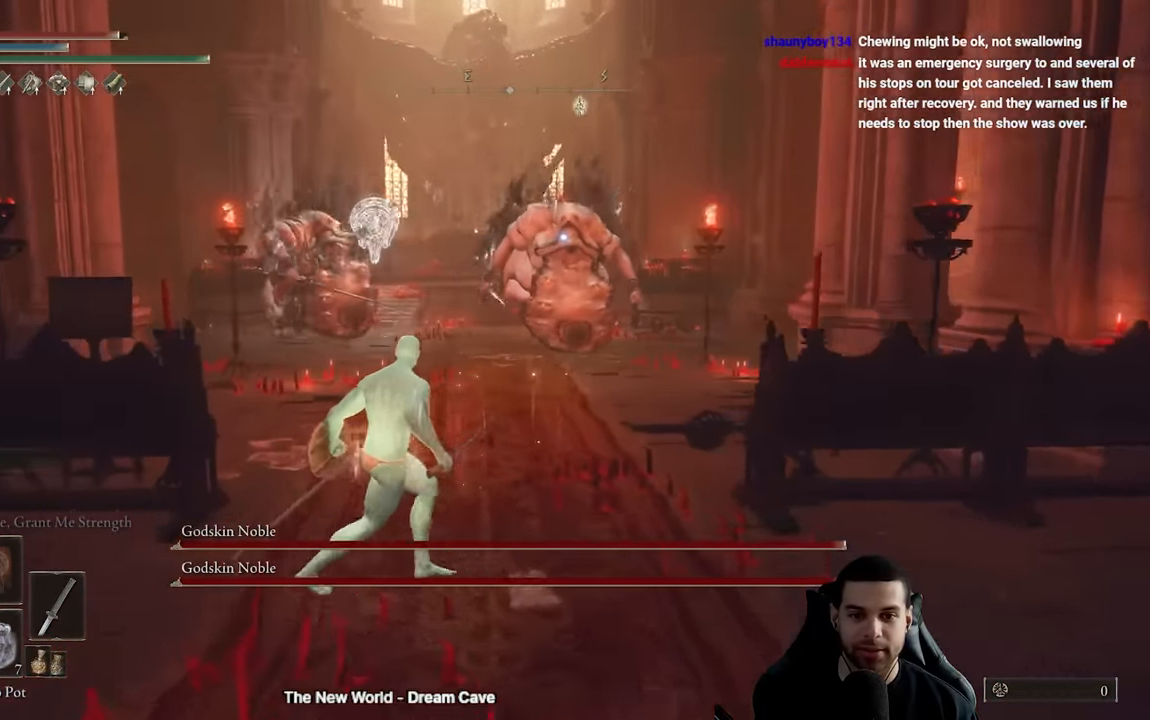
{"dt_ms": 500, "buttons": [], "left_stick": "down-right", "right_stick": "center", "events": [[200, "left_stick", "down"], [300, "left_stick", "down-right"]]}
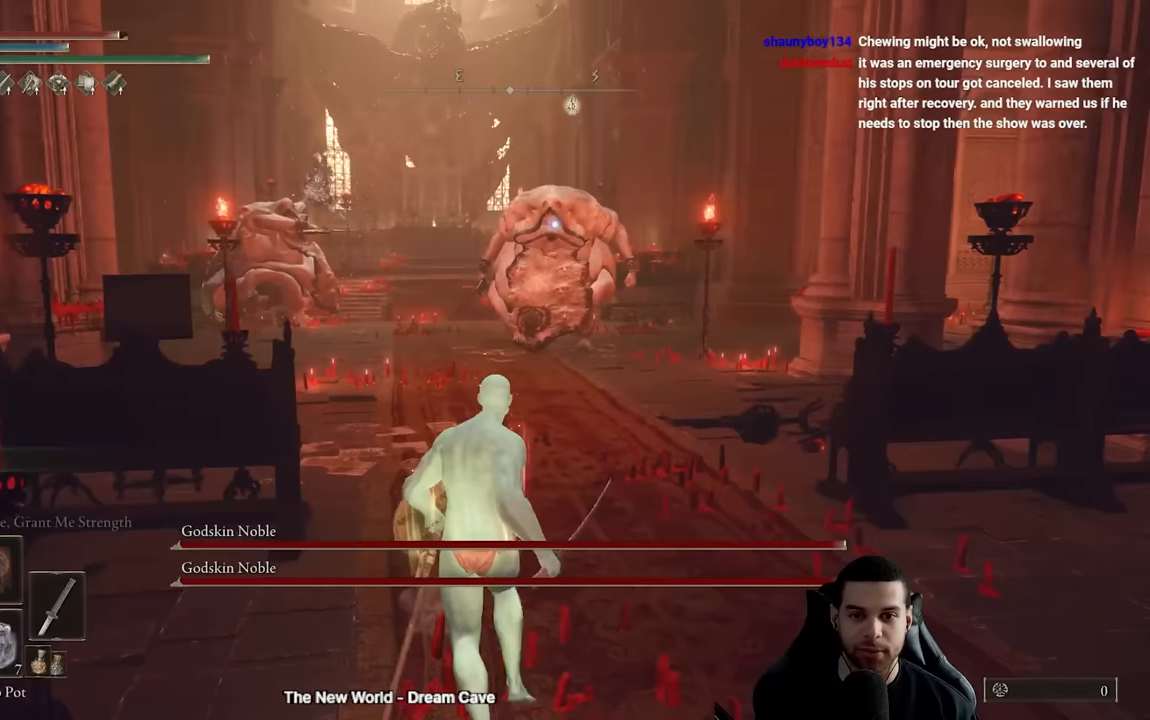
{"dt_ms": 500, "buttons": [], "left_stick": "down-right", "right_stick": "center", "events": [[17, "left_stick", "down"], [417, "left_stick", "down-right"]]}
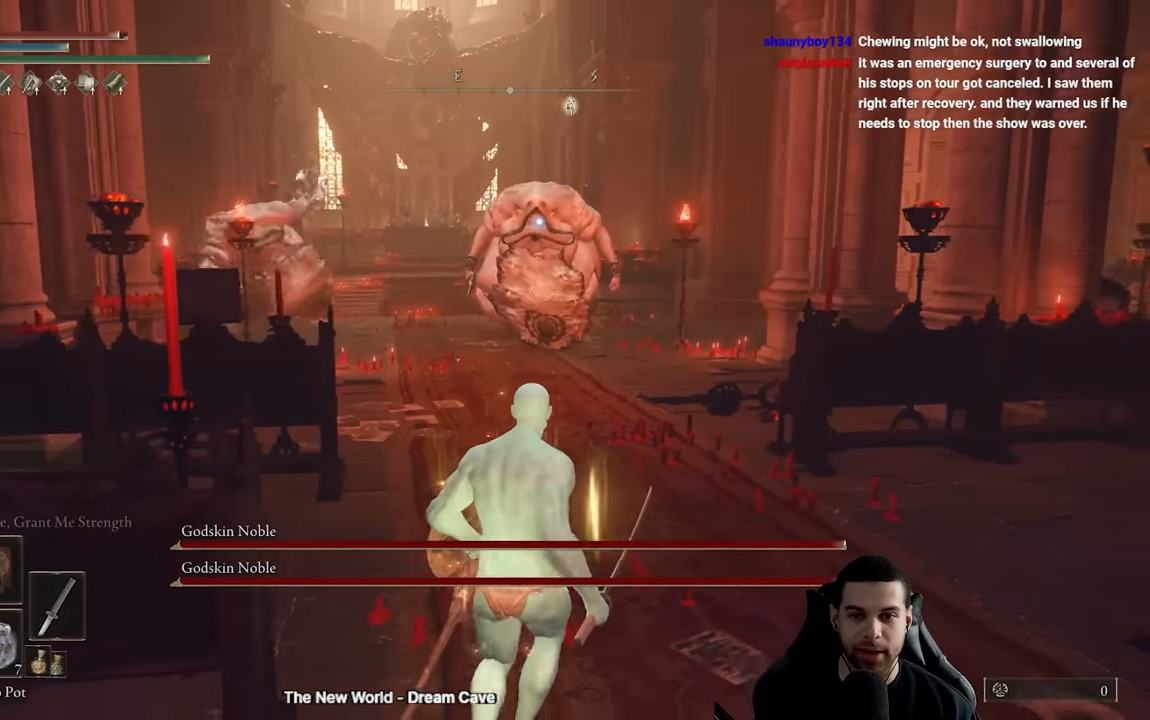
{"dt_ms": 500, "buttons": ["R3"], "left_stick": "right", "right_stick": "left"}
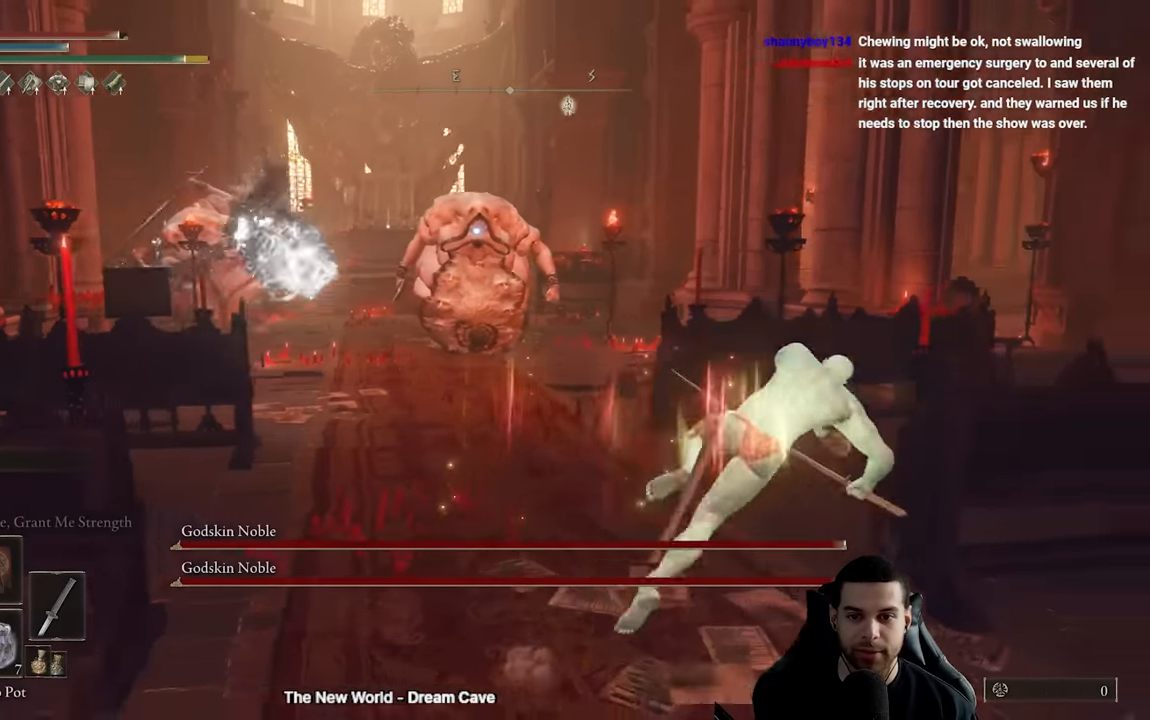
{"dt_ms": 500, "buttons": [], "left_stick": "down-left", "right_stick": "center", "events": [[33, "left_stick", "down"], [83, "R3", "up"], [83, "right_stick", "center"], [117, "left_stick", "down-left"], [317, "right_stick", "left"], [467, "right_stick", "center"]]}
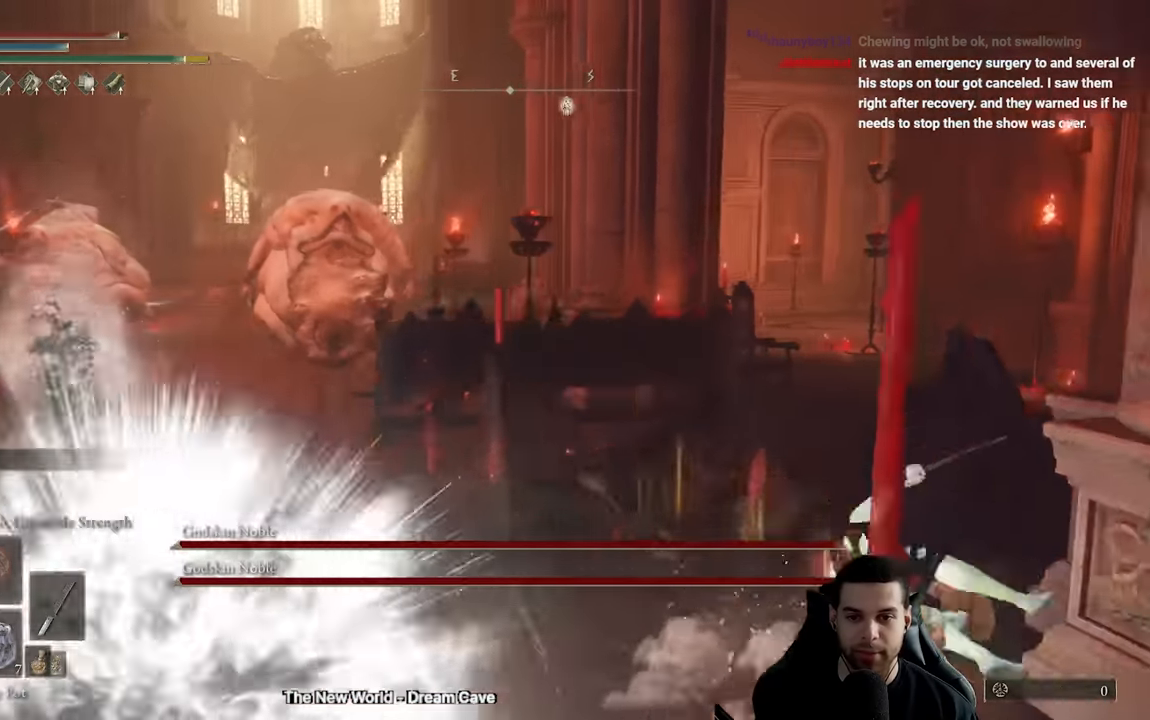
{"dt_ms": 500, "buttons": [], "left_stick": "left", "right_stick": "center", "events": [[83, "R3", "down"], [200, "R3", "up"], [450, "left_stick", "left"]]}
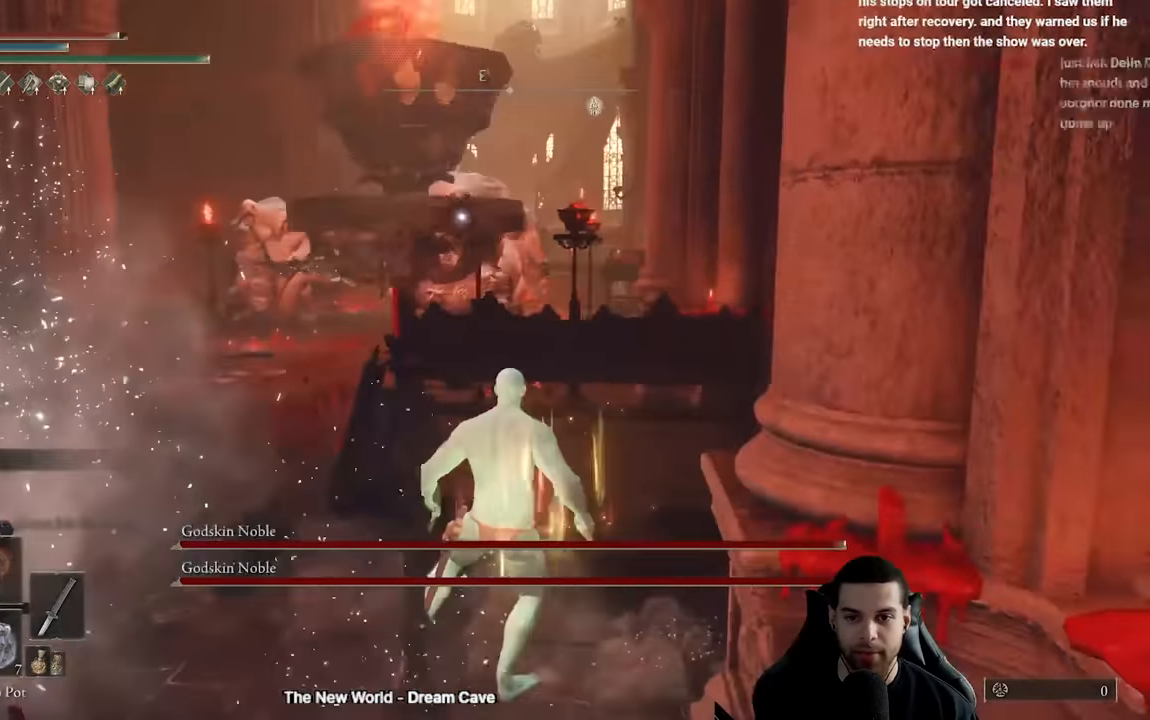
{"dt_ms": 500, "buttons": ["B"], "left_stick": "down-left", "right_stick": "center", "events": [[50, "B", "down"], [417, "left_stick", "down-left"]]}
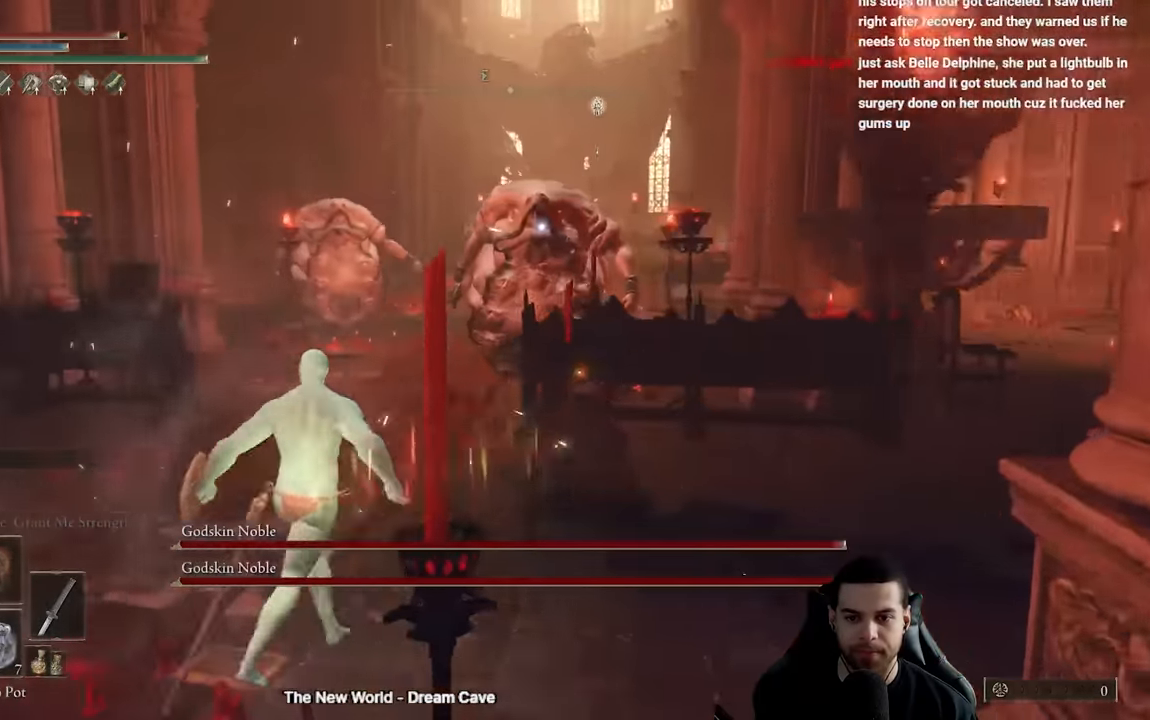
{"dt_ms": 500, "buttons": [], "left_stick": "down-left", "right_stick": "center", "events": [[150, "B", "up"], [150, "X", "down"], [217, "X", "up"]]}
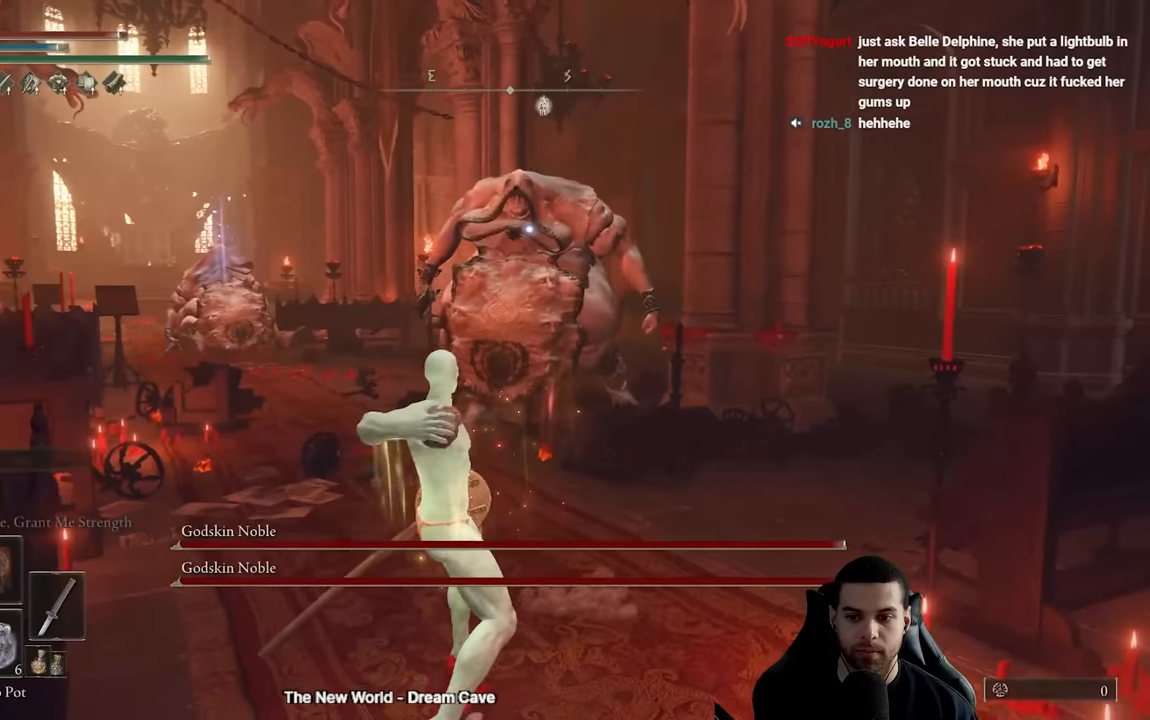
{"dt_ms": 500, "buttons": [], "left_stick": "center", "right_stick": "center", "events": [[167, "left_stick", "center"]]}
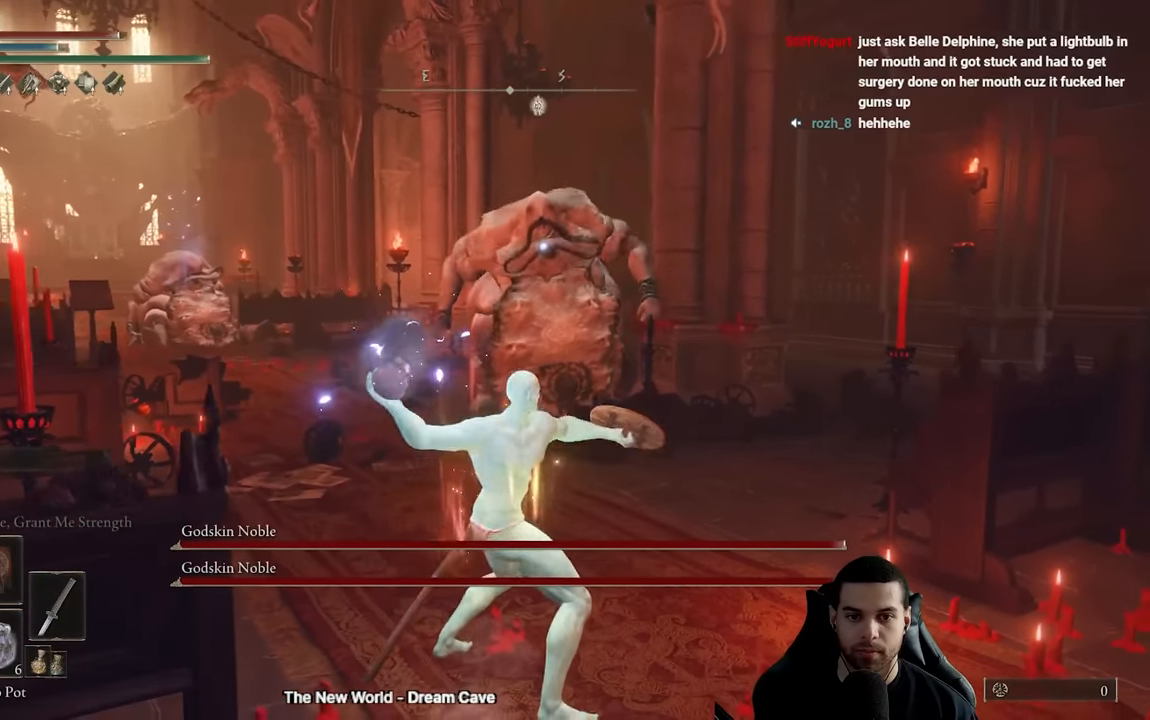
{"dt_ms": 1000, "buttons": [], "left_stick": "down-right", "right_stick": "center"}
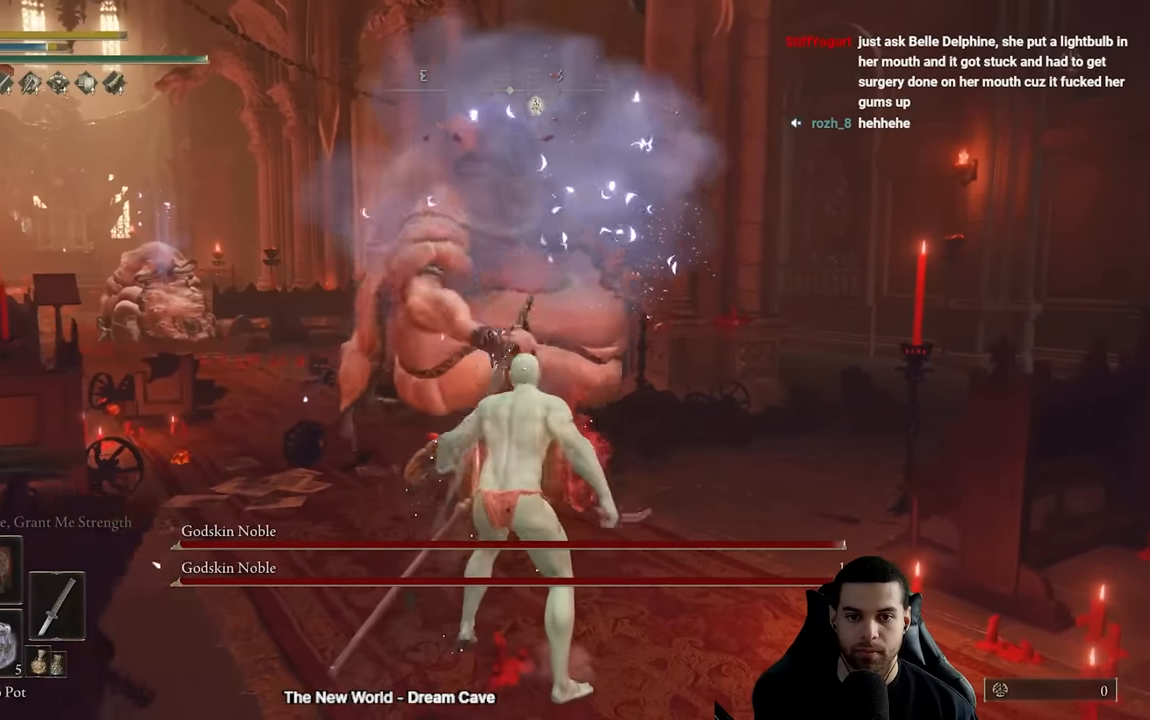
{"dt_ms": 500, "buttons": [], "left_stick": "down", "right_stick": "center", "events": [[183, "B", "down"], [250, "B", "up"], [467, "left_stick", "down"]]}
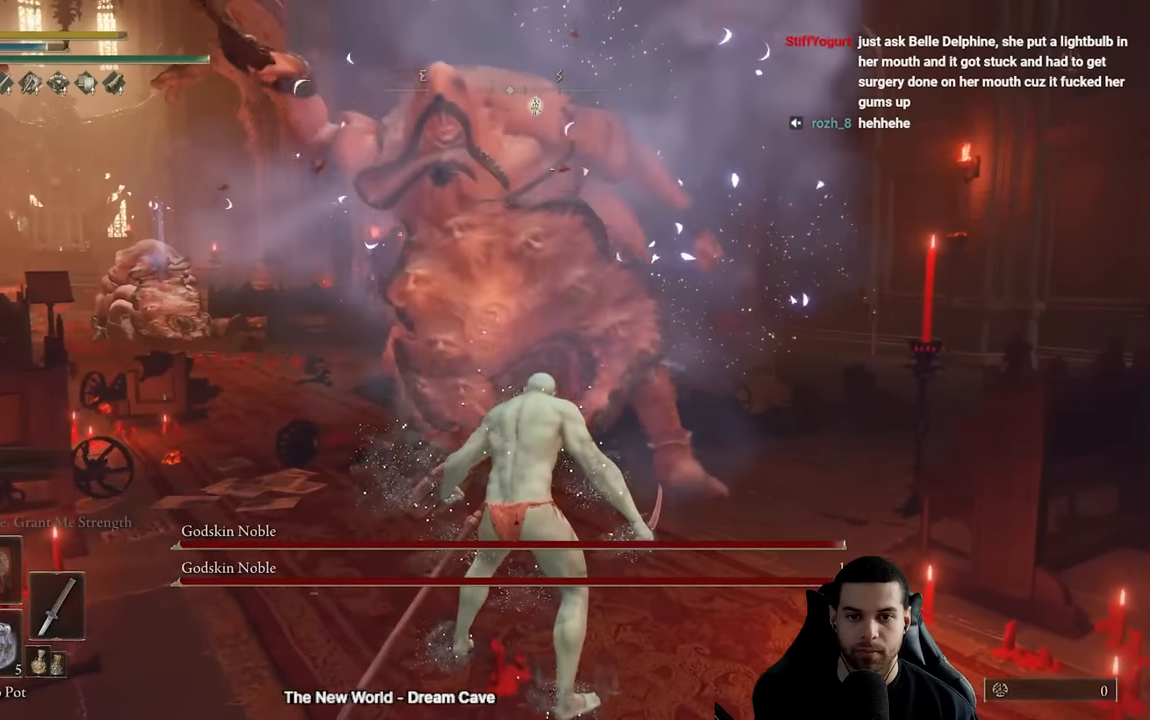
{"dt_ms": 500, "buttons": [], "left_stick": "left", "right_stick": "center", "events": [[233, "left_stick", "center"], [433, "left_stick", "left"]]}
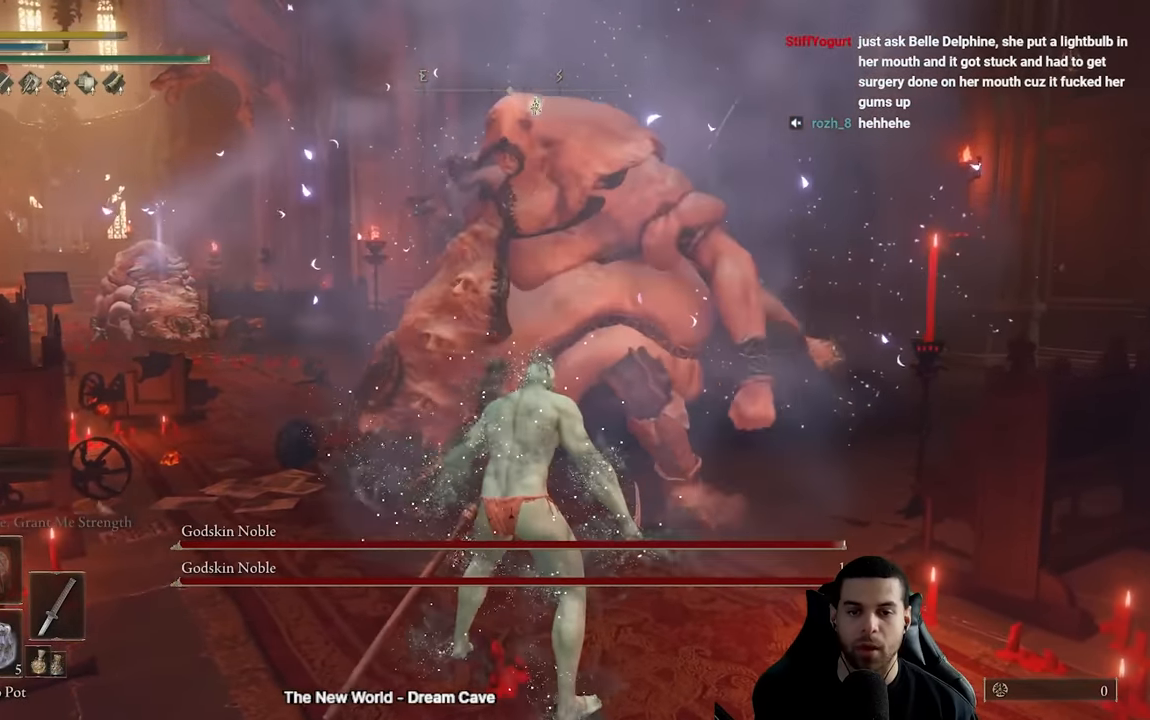
{"dt_ms": 500, "buttons": [], "left_stick": "left", "right_stick": "center", "events": []}
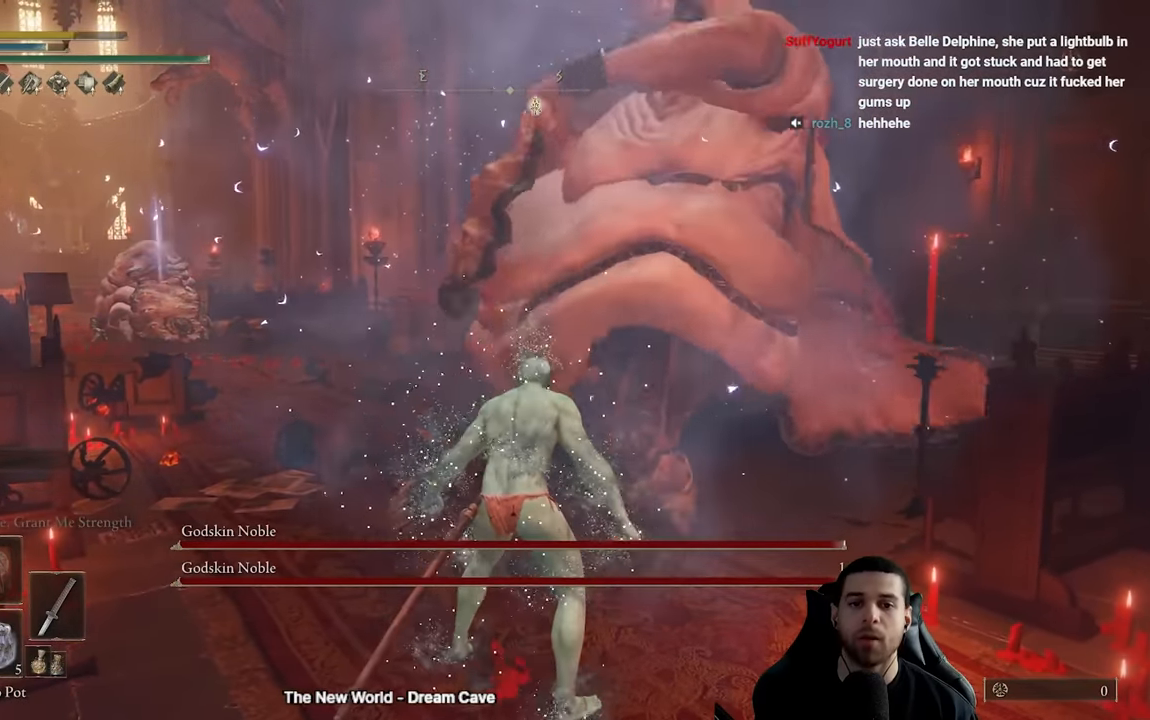
{"dt_ms": 500, "buttons": [], "left_stick": "center", "right_stick": "center", "events": [[117, "left_stick", "center"]]}
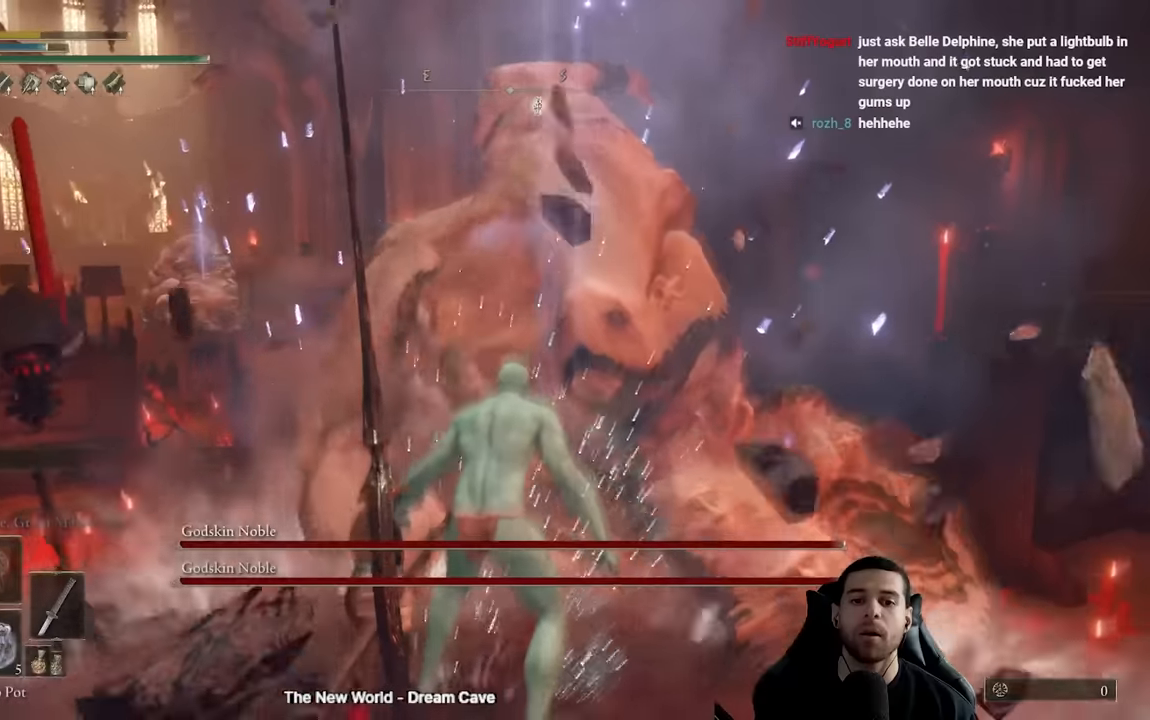
{"dt_ms": 500, "buttons": [], "left_stick": "center", "right_stick": "center", "events": []}
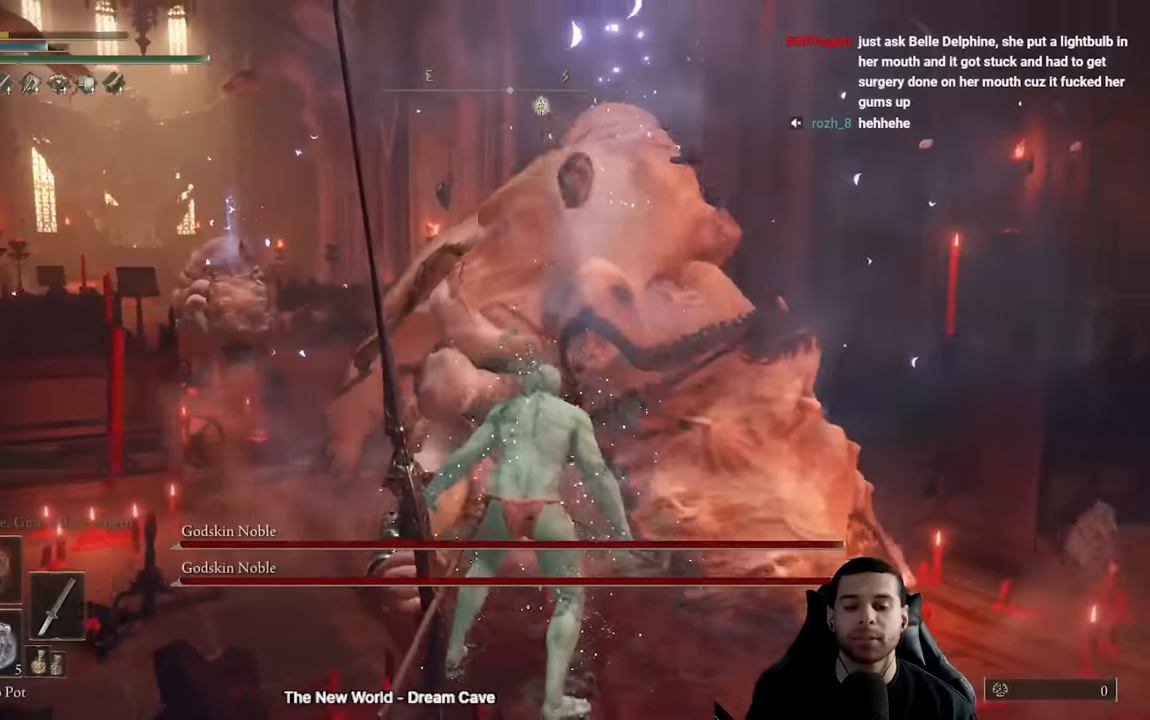
{"dt_ms": 500, "buttons": [], "left_stick": "center", "right_stick": "center", "events": []}
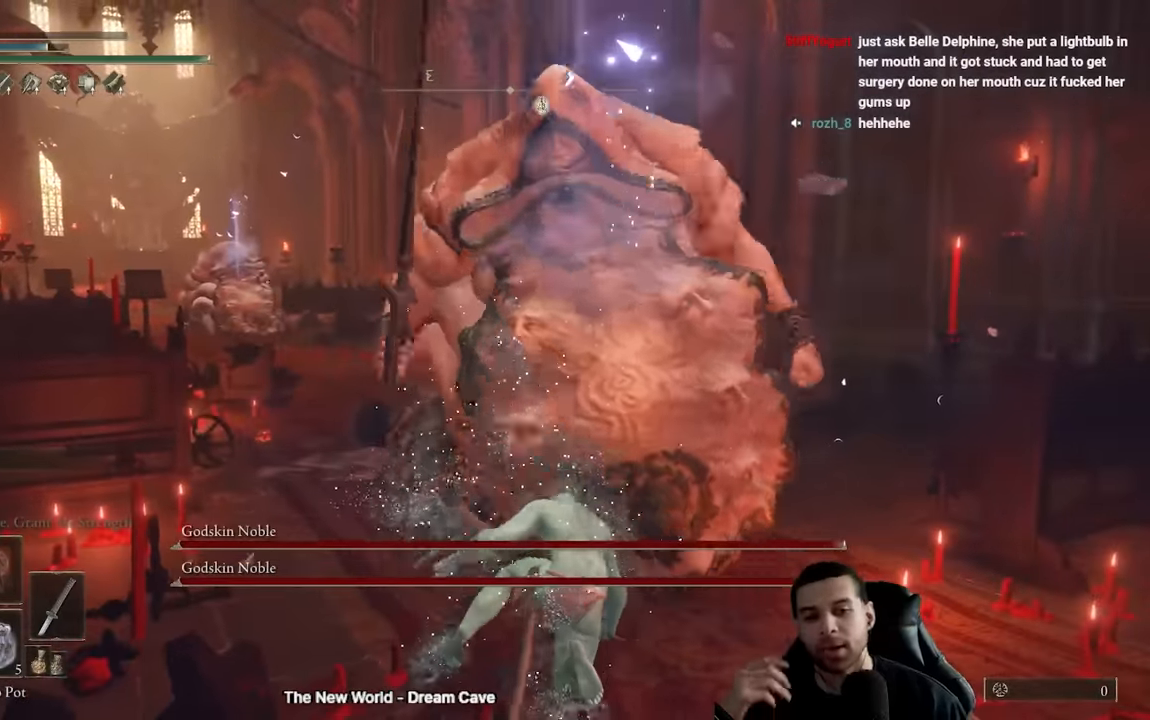
{"dt_ms": 500, "buttons": [], "left_stick": "center", "right_stick": "center", "events": []}
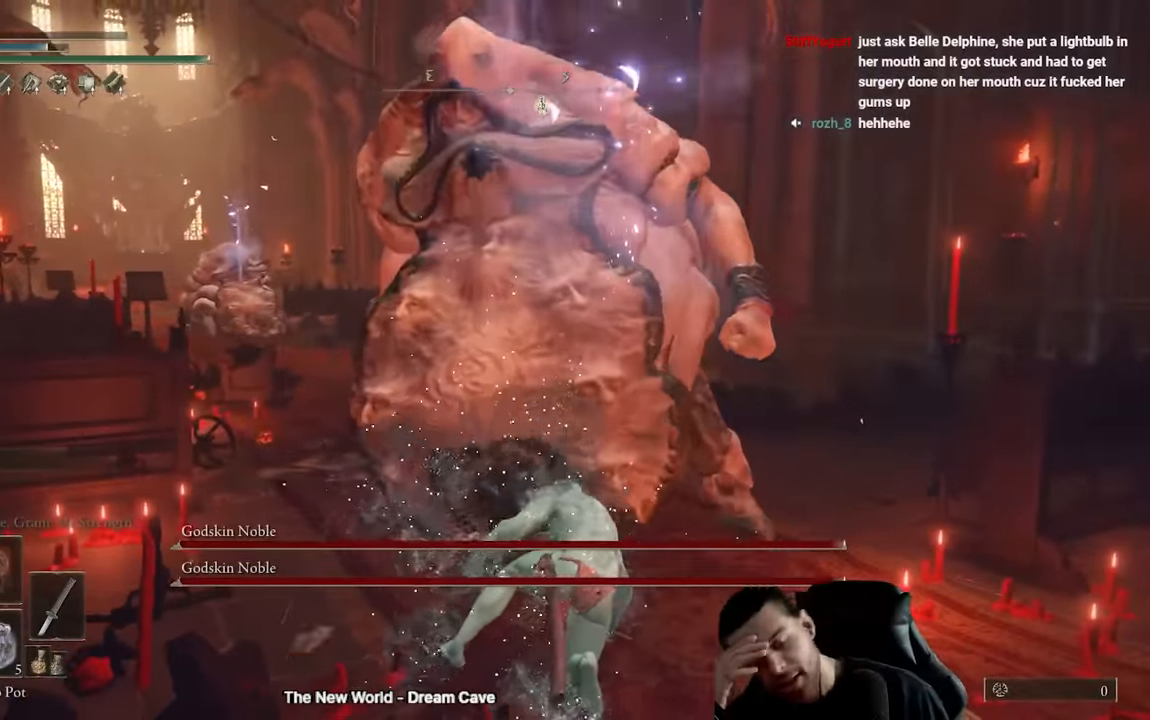
{"dt_ms": 500, "buttons": [], "left_stick": "left", "right_stick": "center", "events": [[250, "left_stick", "up-left"], [483, "left_stick", "left"]]}
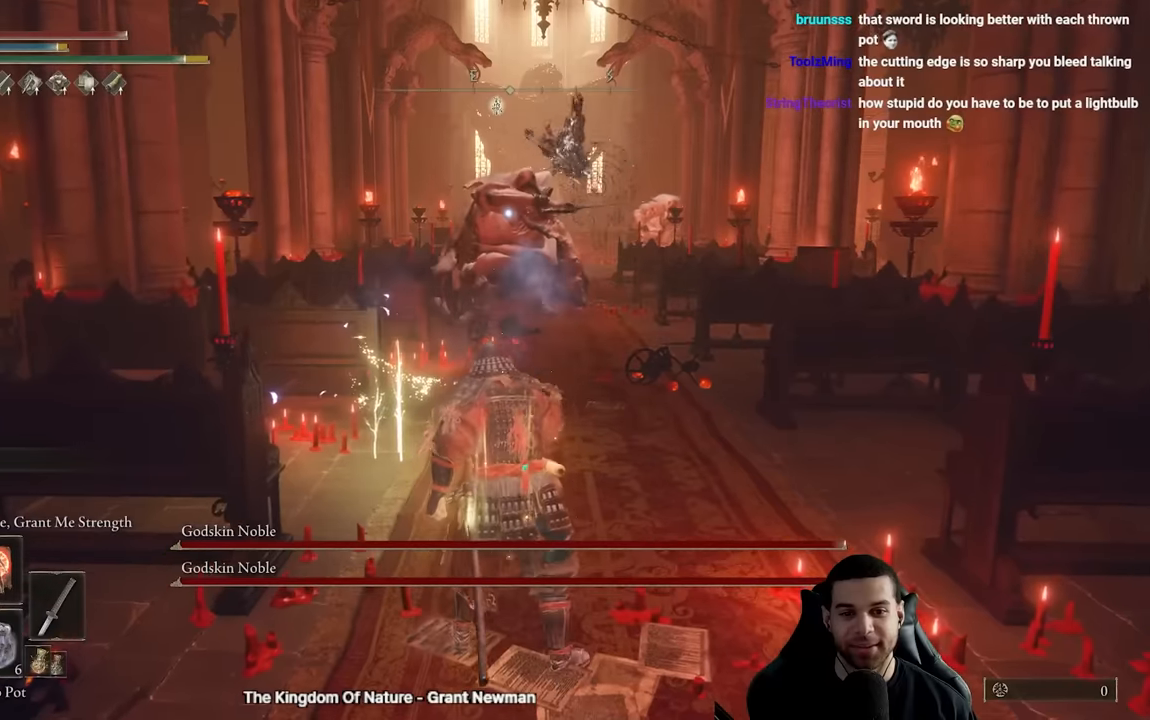
{"dt_ms": 500, "buttons": [], "left_stick": "down-right", "right_stick": "center", "events": [[16, "R3", "down"], [133, "R3", "up"], [266, "left_stick", "down-left"], [466, "left_stick", "down-right"]]}
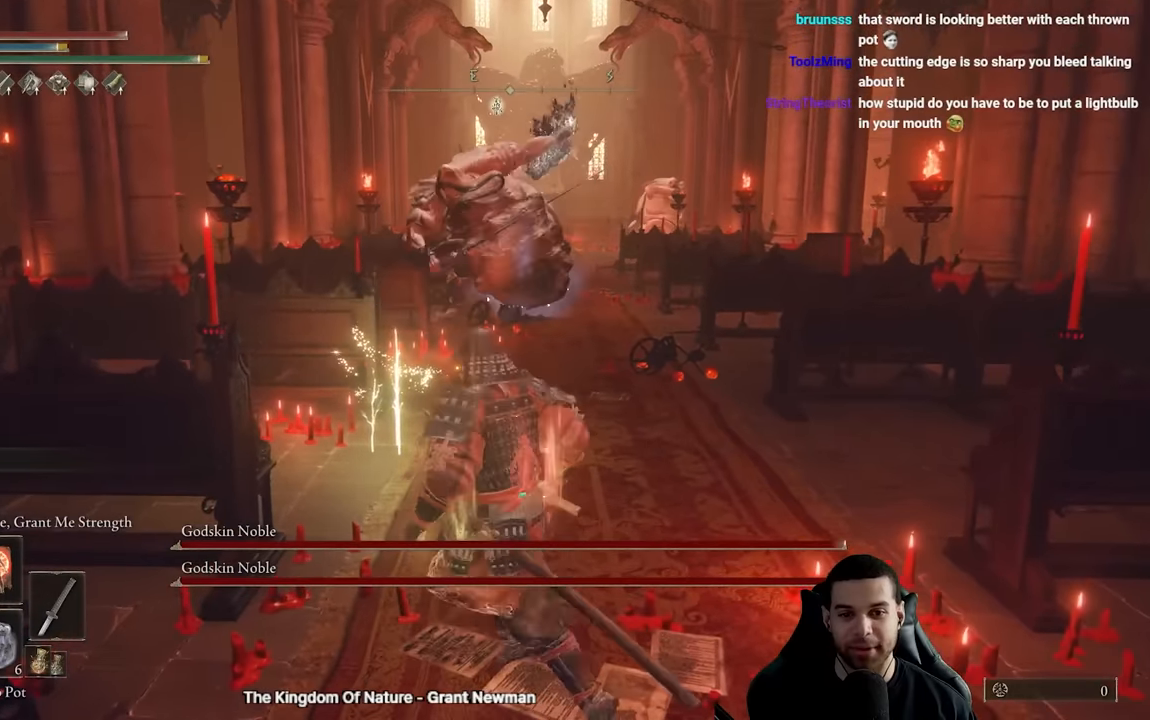
{"dt_ms": 500, "buttons": [], "left_stick": "up-left", "right_stick": "center", "events": [[50, "left_stick", "right"], [66, "B", "down"], [133, "B", "up"], [183, "left_stick", "up-right"], [300, "right_stick", "left"], [333, "left_stick", "up"], [416, "right_stick", "center"], [433, "left_stick", "up-left"]]}
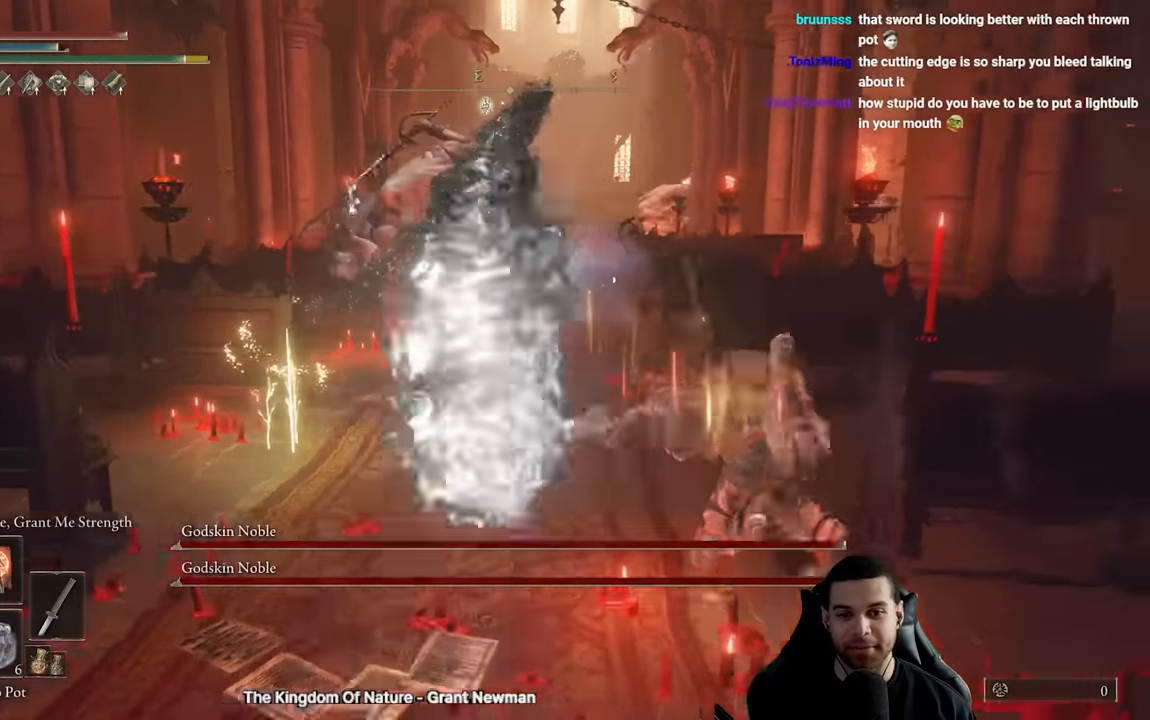
{"dt_ms": 500, "buttons": ["B"], "left_stick": "left", "right_stick": "center", "events": [[16, "left_stick", "left"], [16, "right_stick", "left"], [133, "right_stick", "center"], [266, "B", "down"]]}
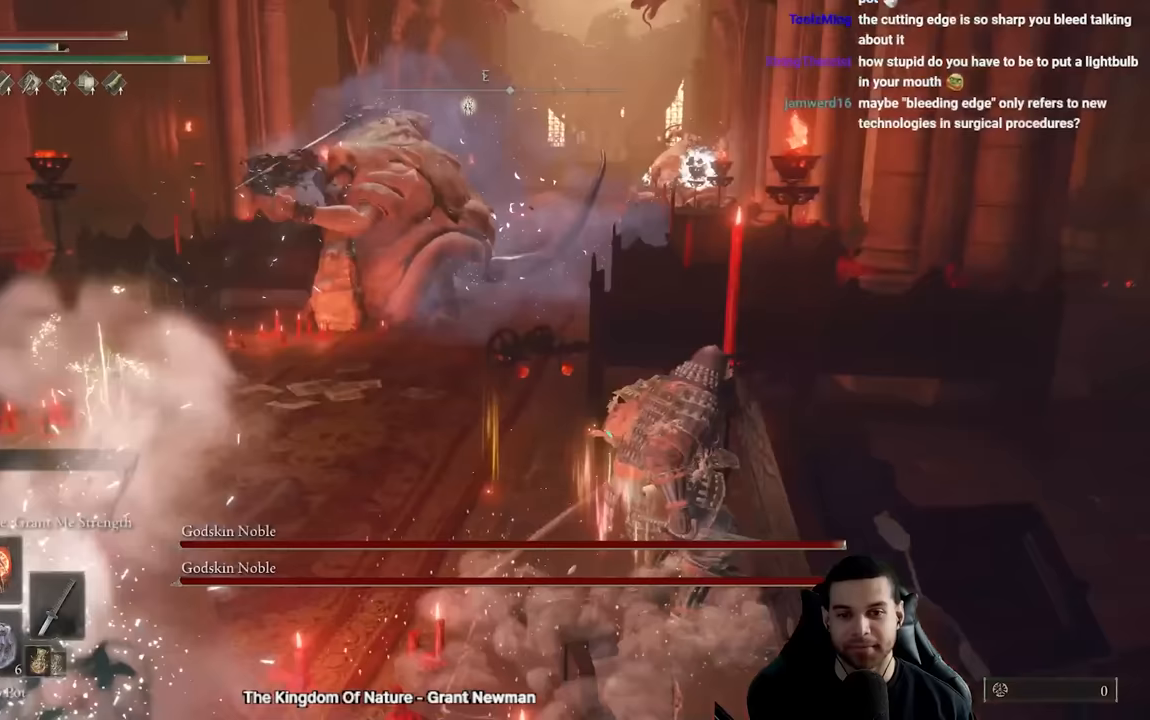
{"dt_ms": 500, "buttons": ["B"], "left_stick": "left", "right_stick": "right", "events": [[467, "right_stick", "right"]]}
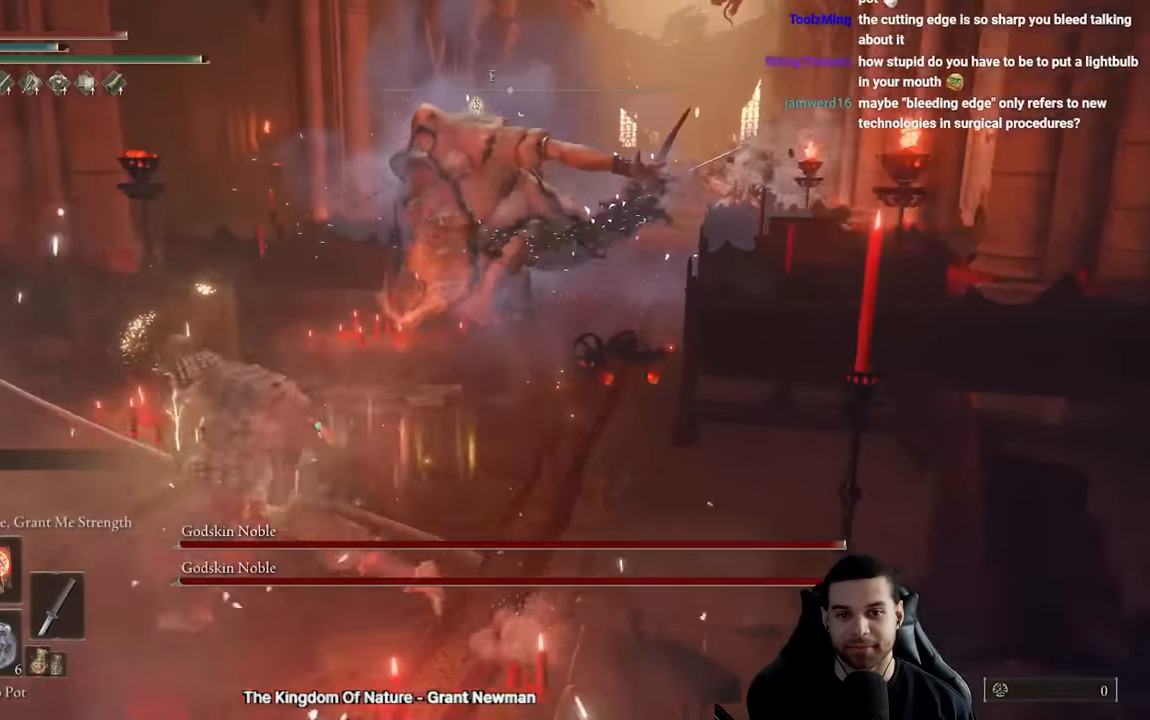
{"dt_ms": 500, "buttons": ["B", "Y"], "left_stick": "up", "right_stick": "center", "events": [[33, "left_stick", "up-left"], [50, "right_stick", "center"], [267, "Y", "down"], [283, "left_stick", "up"], [367, "Y", "up"], [500, "Y", "down"]]}
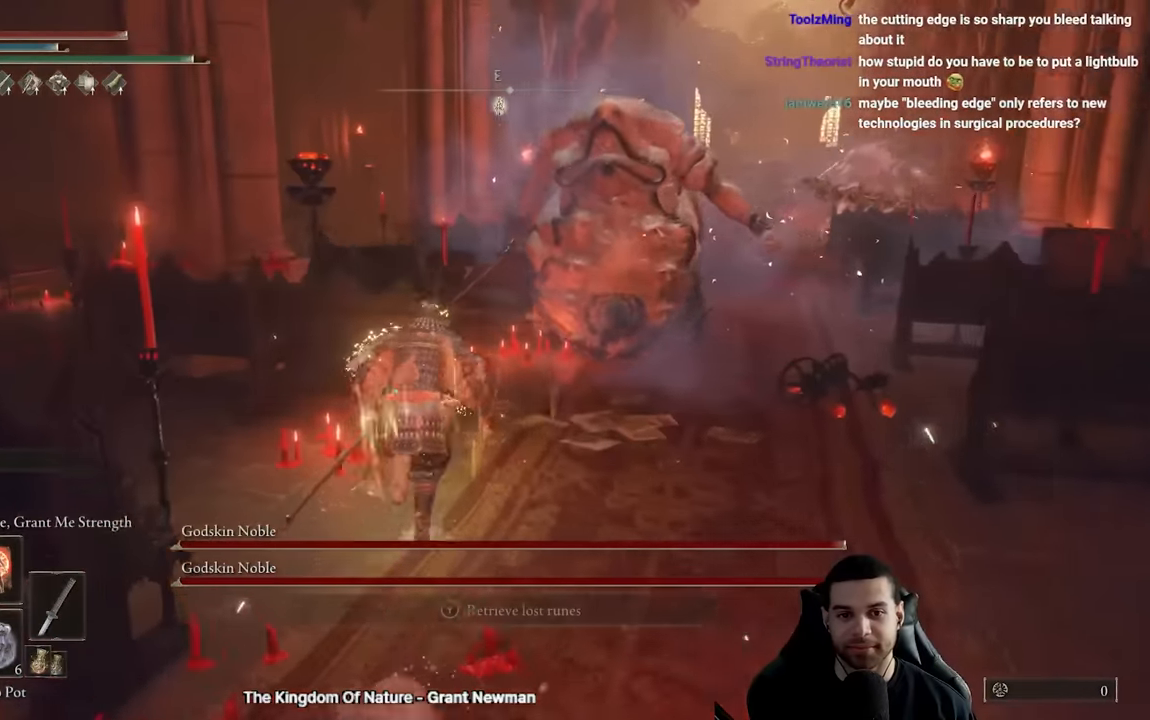
{"dt_ms": 500, "buttons": ["B"], "left_stick": "up-right", "right_stick": "center", "events": [[67, "Y", "up"], [83, "Y", "down"], [100, "left_stick", "right"], [217, "Y", "up"], [333, "left_stick", "up-right"]]}
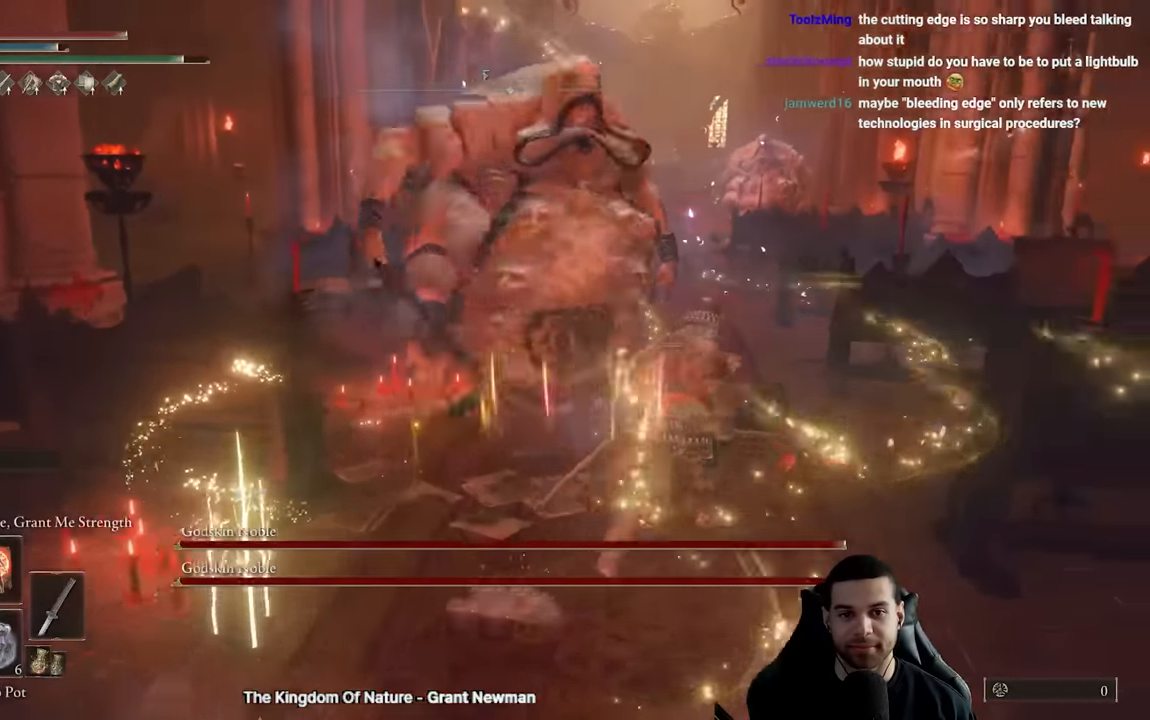
{"dt_ms": 500, "buttons": ["B"], "left_stick": "up-left", "right_stick": "center", "events": [[150, "left_stick", "up"], [283, "B", "up"], [417, "B", "down"], [450, "left_stick", "up-left"]]}
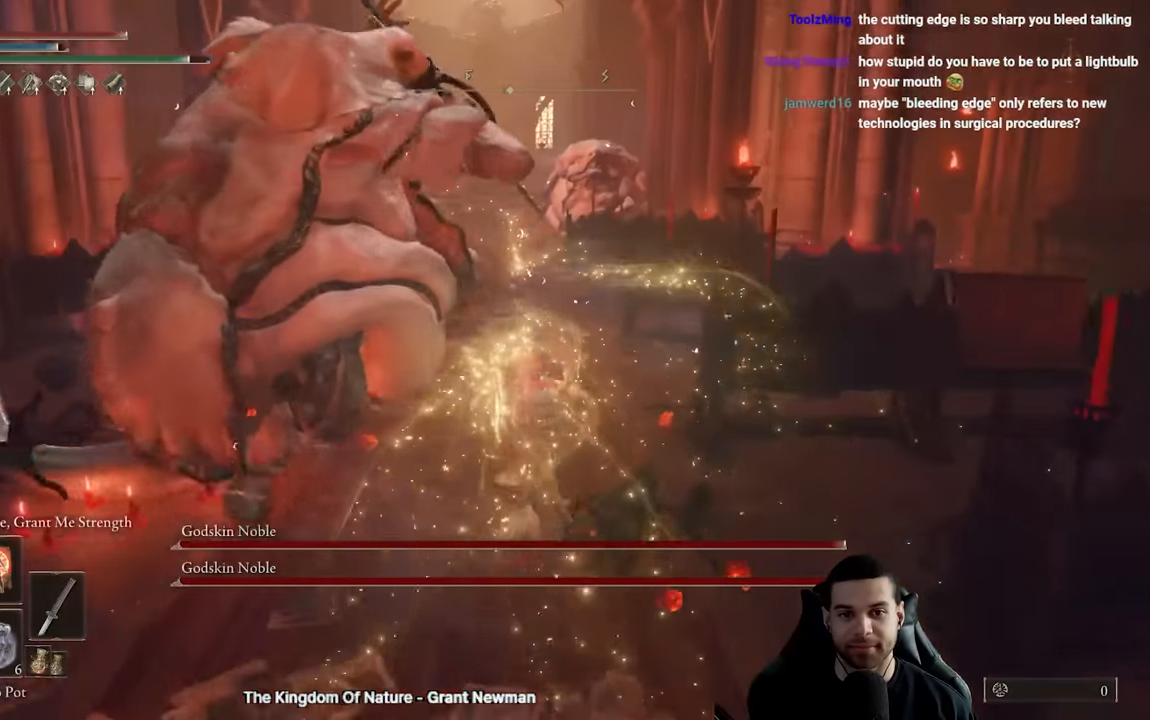
{"dt_ms": 500, "buttons": [], "left_stick": "up-right", "right_stick": "left", "events": [[17, "B", "up"], [83, "right_stick", "down-left"], [183, "left_stick", "up"], [250, "right_stick", "center"], [333, "left_stick", "up-right"], [400, "right_stick", "left"]]}
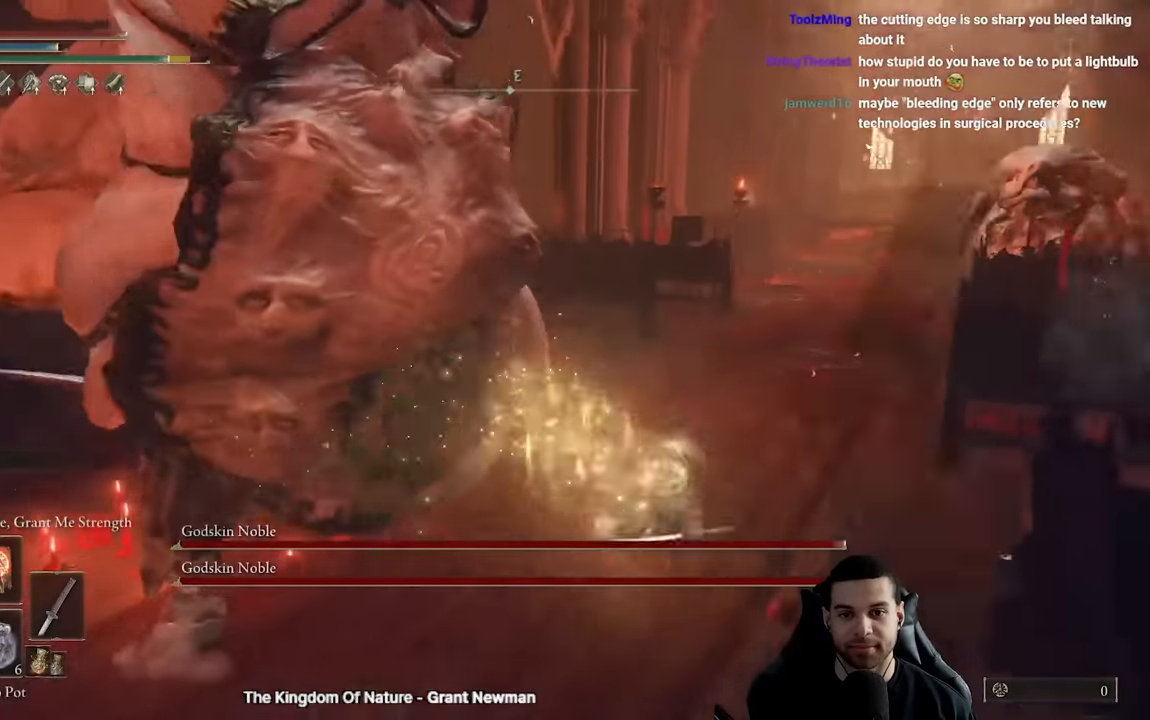
{"dt_ms": 500, "buttons": [], "left_stick": "up", "right_stick": "right", "events": [[33, "left_stick", "up"], [33, "right_stick", "center"], [200, "B", "down"], [317, "B", "up"], [450, "right_stick", "right"]]}
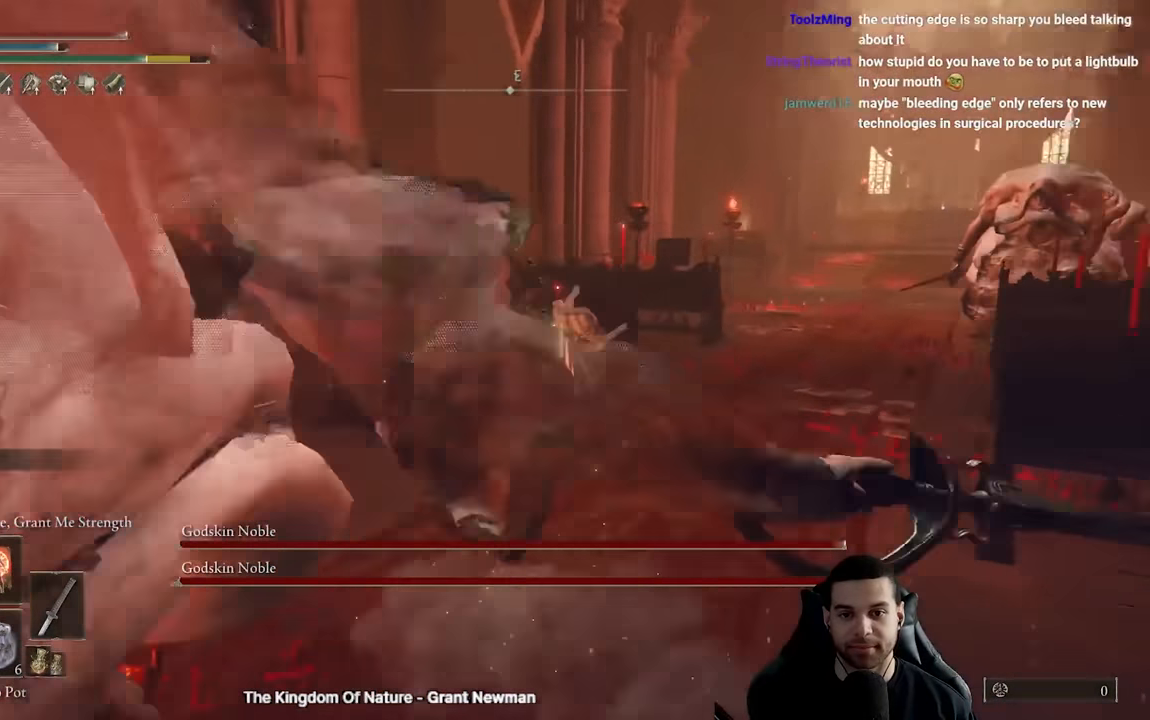
{"dt_ms": 500, "buttons": [], "left_stick": "left", "right_stick": "right", "events": [[200, "left_stick", "up-left"], [317, "left_stick", "left"]]}
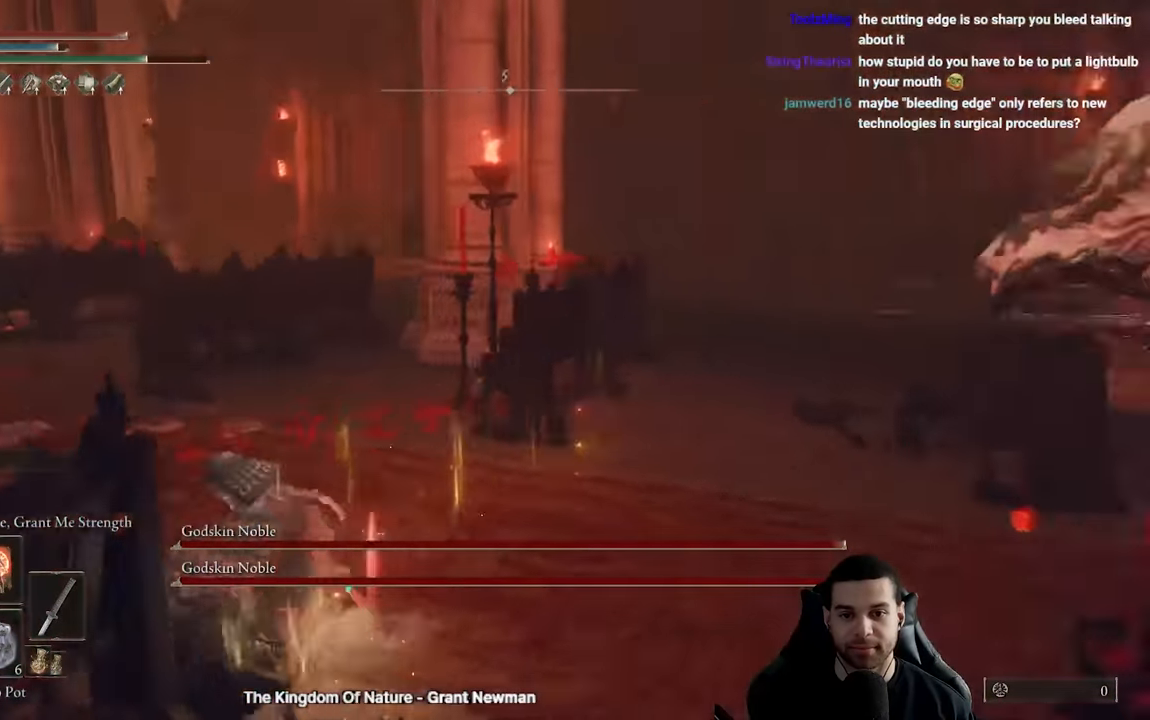
{"dt_ms": 500, "buttons": [], "left_stick": "right", "right_stick": "center", "events": [[317, "left_stick", "down"], [333, "right_stick", "center"], [500, "left_stick", "right"]]}
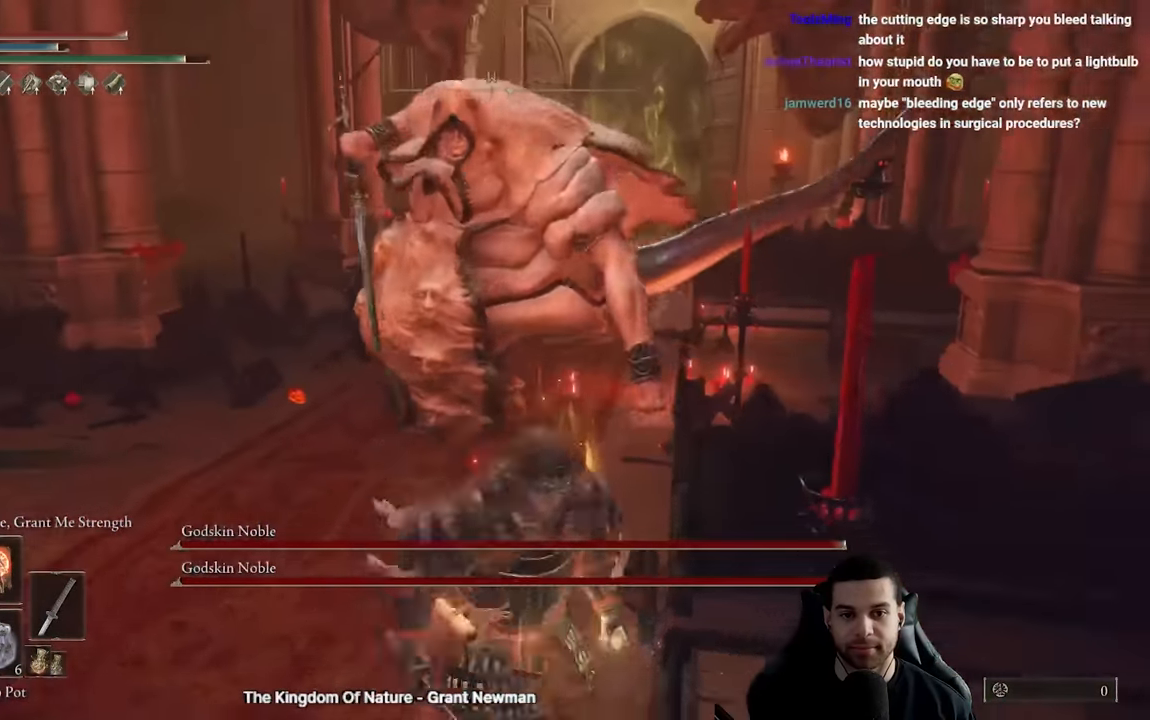
{"dt_ms": 500, "buttons": [], "left_stick": "up", "right_stick": "center", "events": [[133, "left_stick", "up"]]}